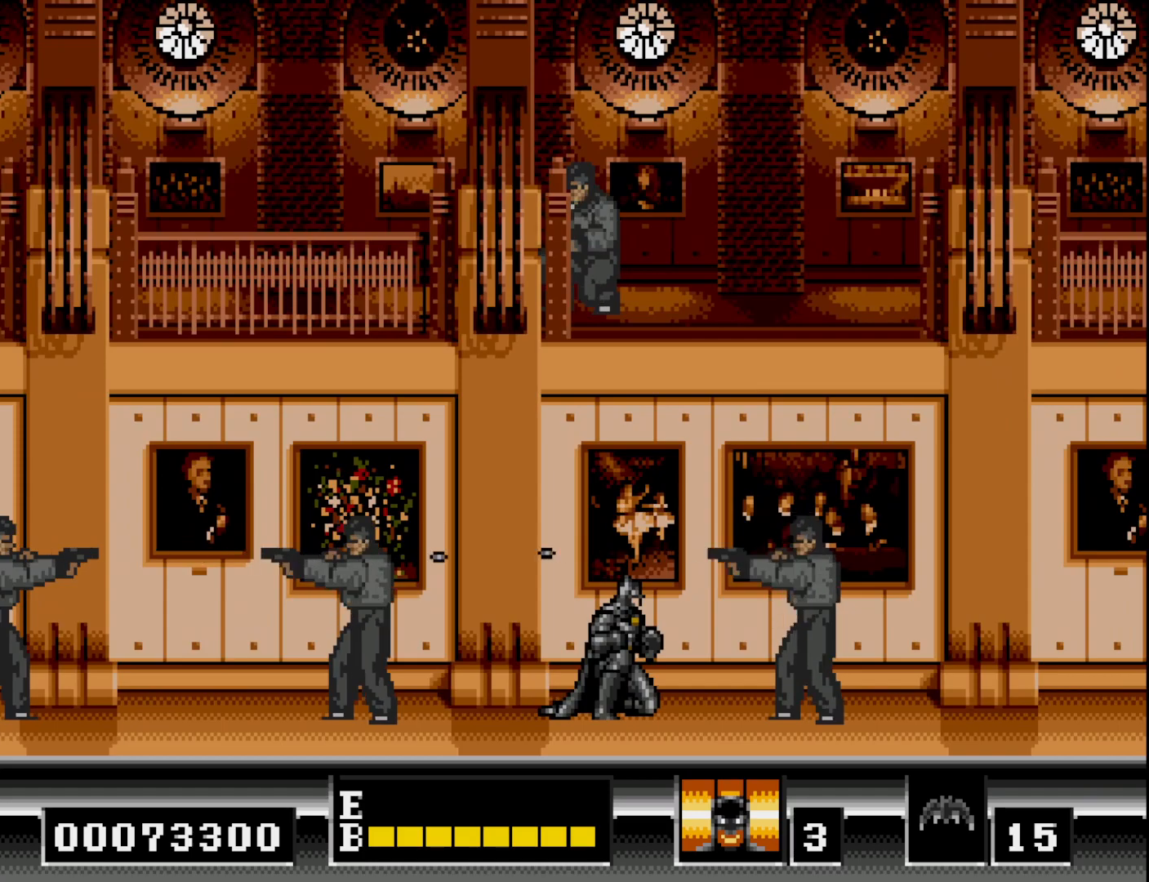
Gameplay with a controller (Xbox layout); each line is a JSON object with the inputs held at the frame after it. "events" lists button and stick changes between this image and that frame as [ms after this image, input, new state], when the widget could be followed in between. Not read: left_stick.
{"buttons": ["DPAD_RIGHT"], "right_stick": "center", "events": [[467, "DPAD_DOWN", "up"], [500, "DPAD_RIGHT", "down"]]}
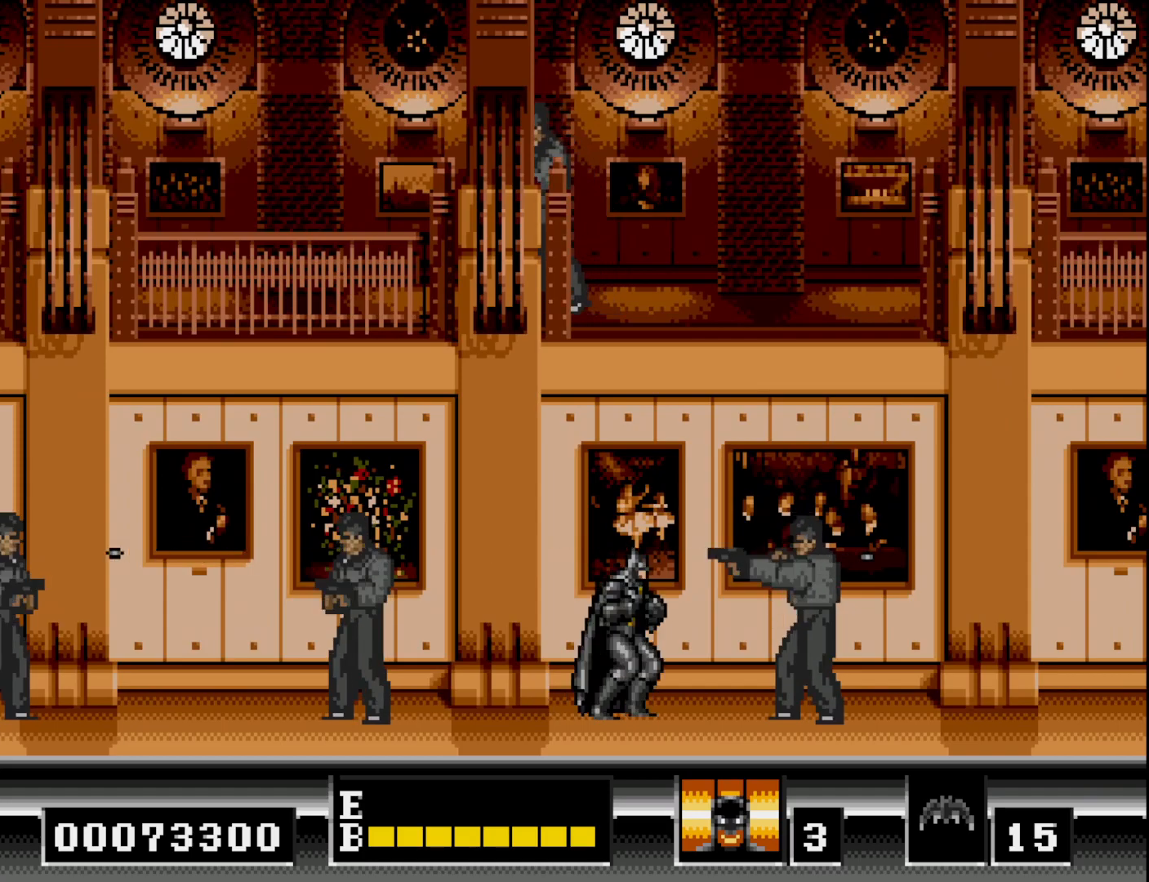
{"buttons": ["A", "DPAD_DOWN"], "right_stick": "center", "events": [[250, "DPAD_DOWN", "down"], [250, "DPAD_RIGHT", "up"], [267, "A", "down"], [350, "A", "up"], [433, "A", "down"]]}
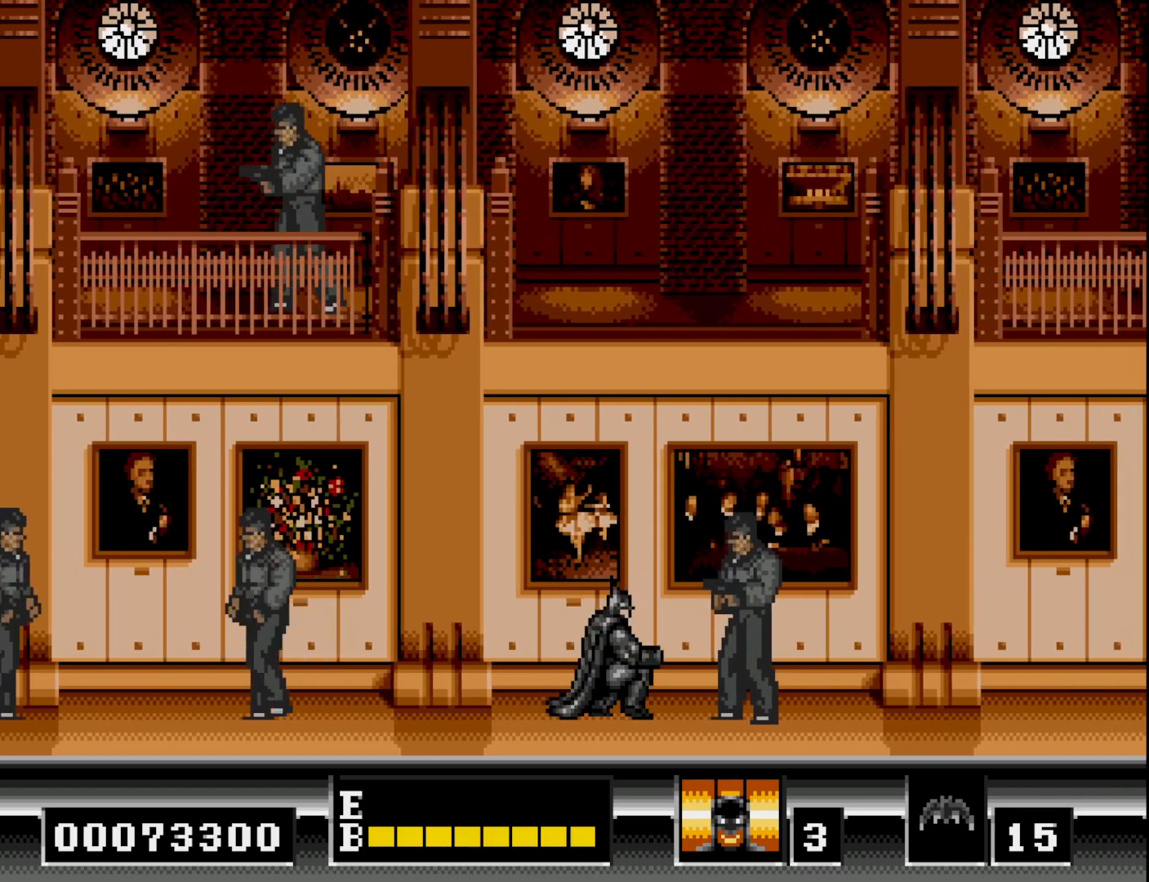
{"buttons": [], "right_stick": "center", "events": [[17, "A", "up"], [133, "A", "down"], [233, "A", "up"], [300, "DPAD_DOWN", "up"], [350, "DPAD_RIGHT", "down"], [500, "DPAD_RIGHT", "up"]]}
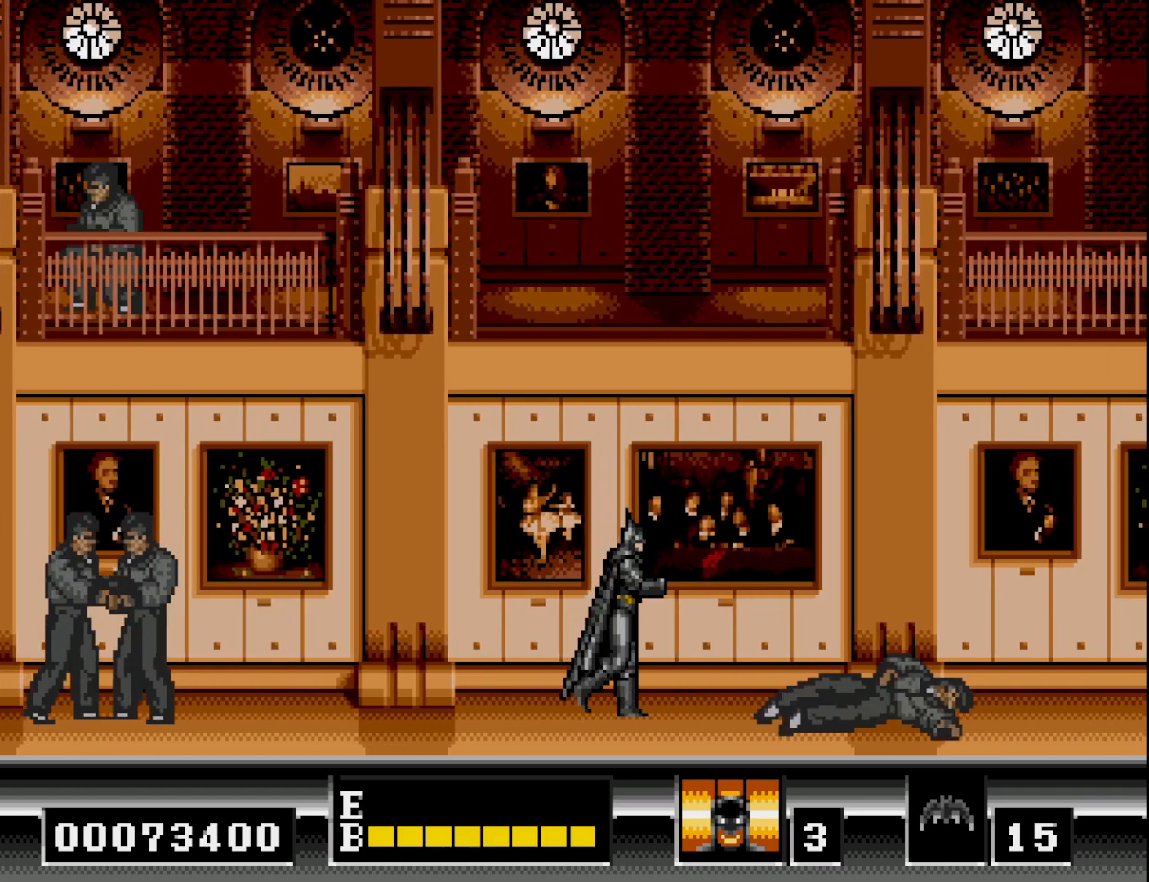
{"buttons": ["DPAD_UP"], "right_stick": "center", "events": [[50, "DPAD_UP", "down"], [83, "B", "down"], [167, "B", "up"]]}
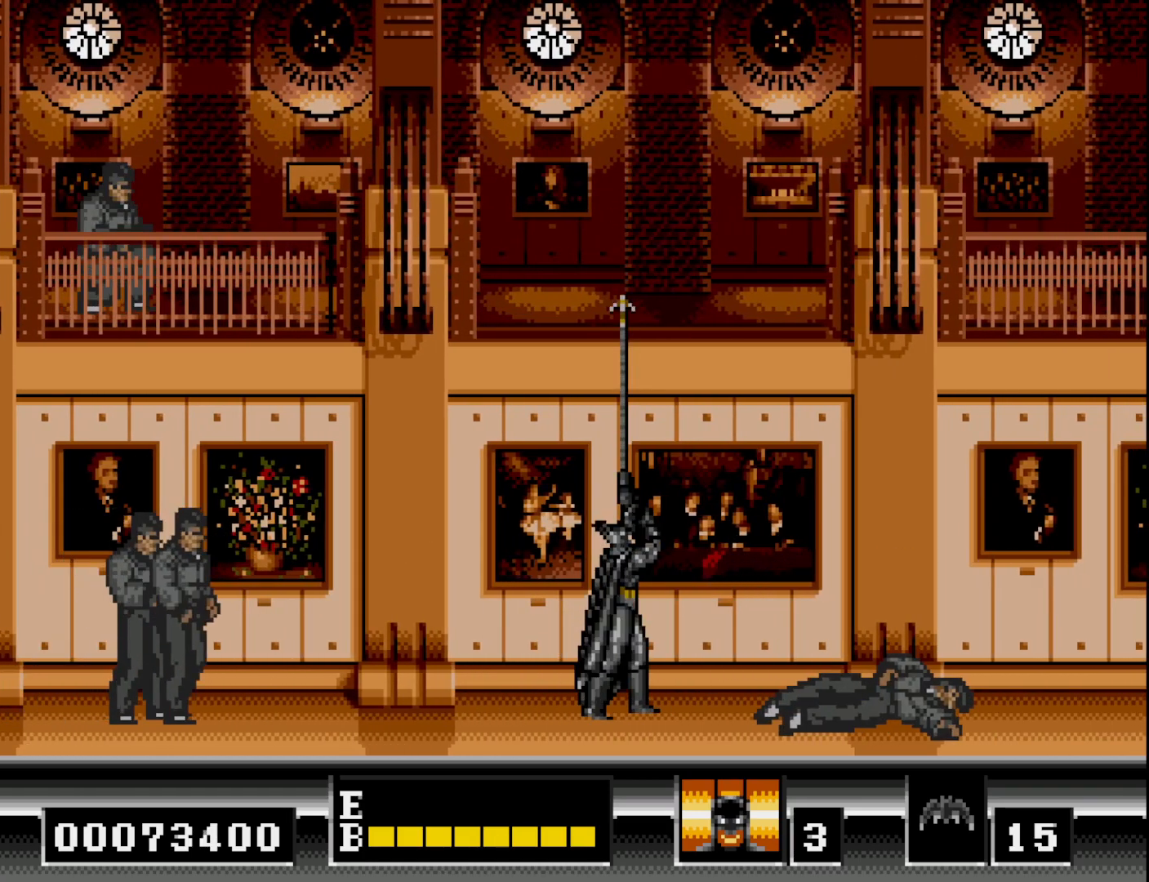
{"buttons": ["B", "DPAD_UP"], "right_stick": "center", "events": [[317, "B", "down"]]}
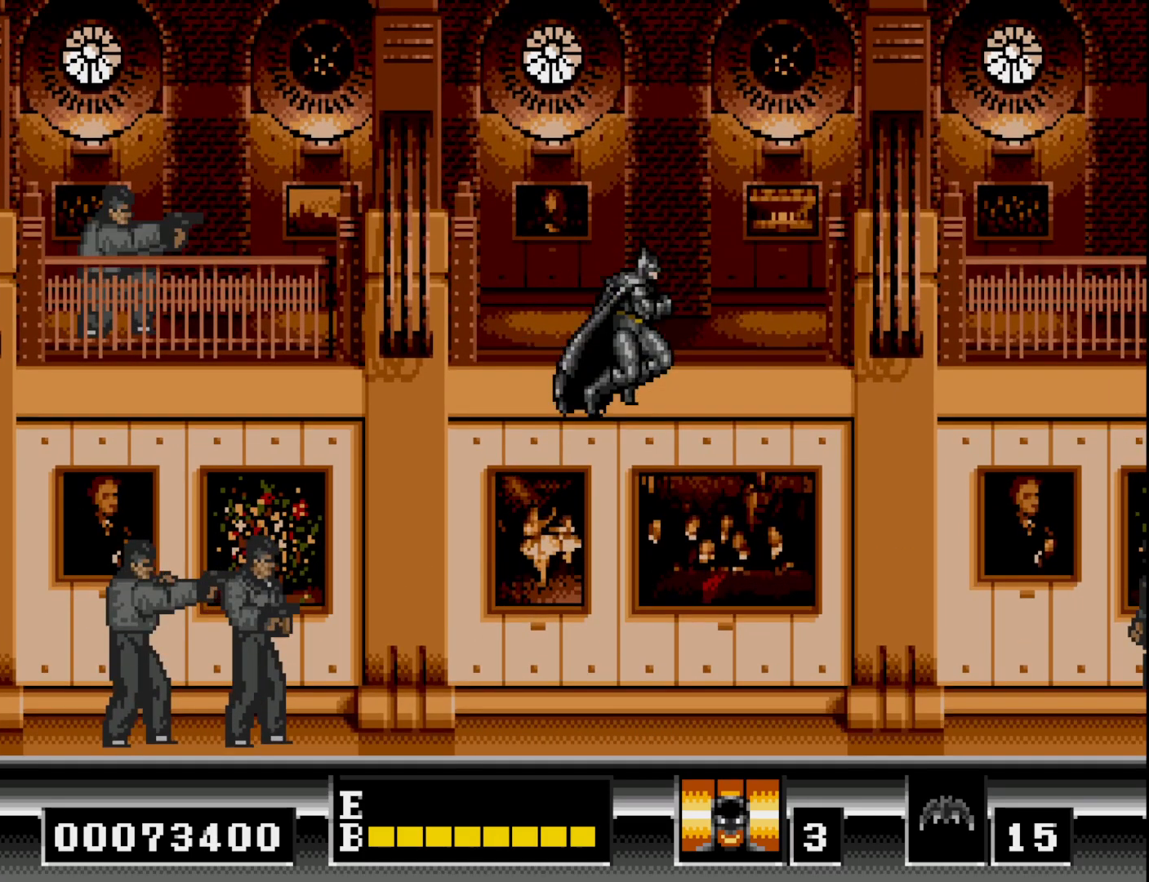
{"buttons": ["DPAD_RIGHT"], "right_stick": "center", "events": [[17, "B", "up"], [250, "DPAD_UP", "up"], [267, "DPAD_RIGHT", "down"]]}
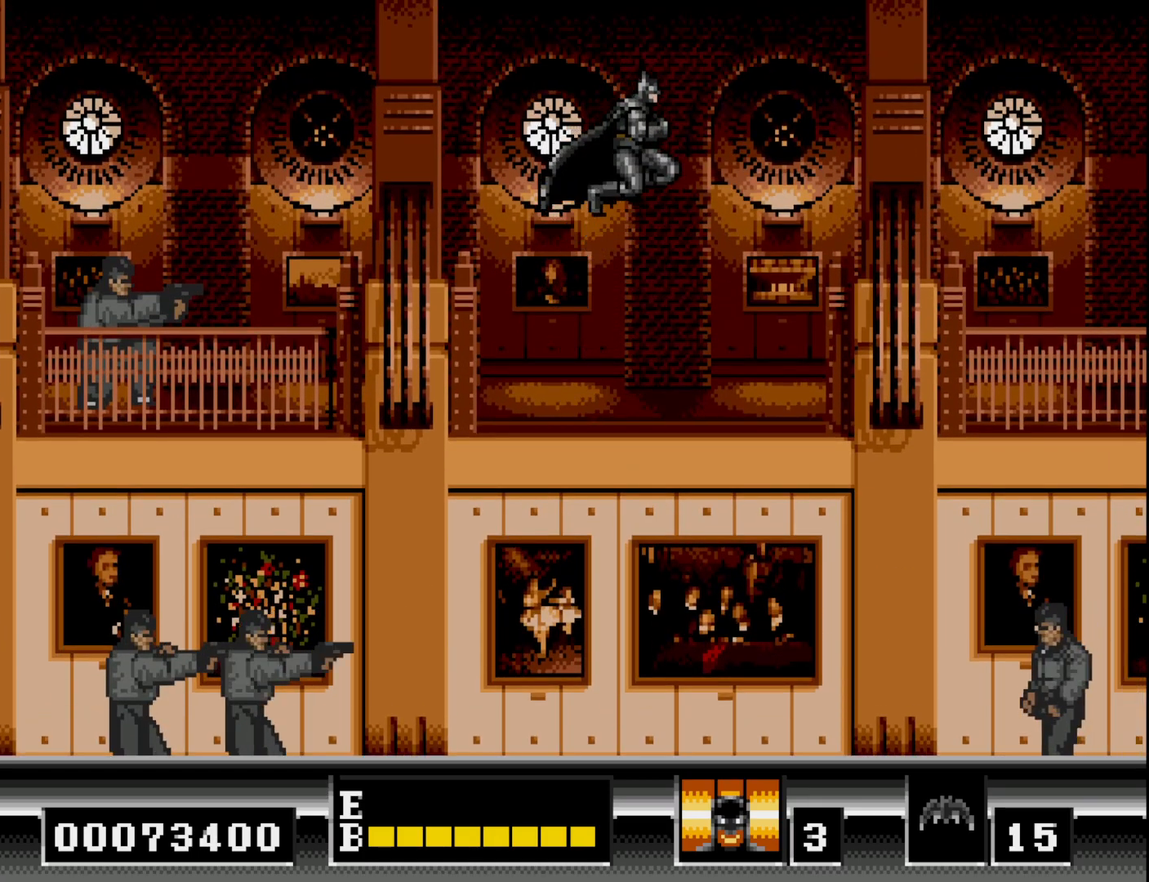
{"buttons": ["B", "DPAD_RIGHT"], "right_stick": "center", "events": [[467, "B", "down"]]}
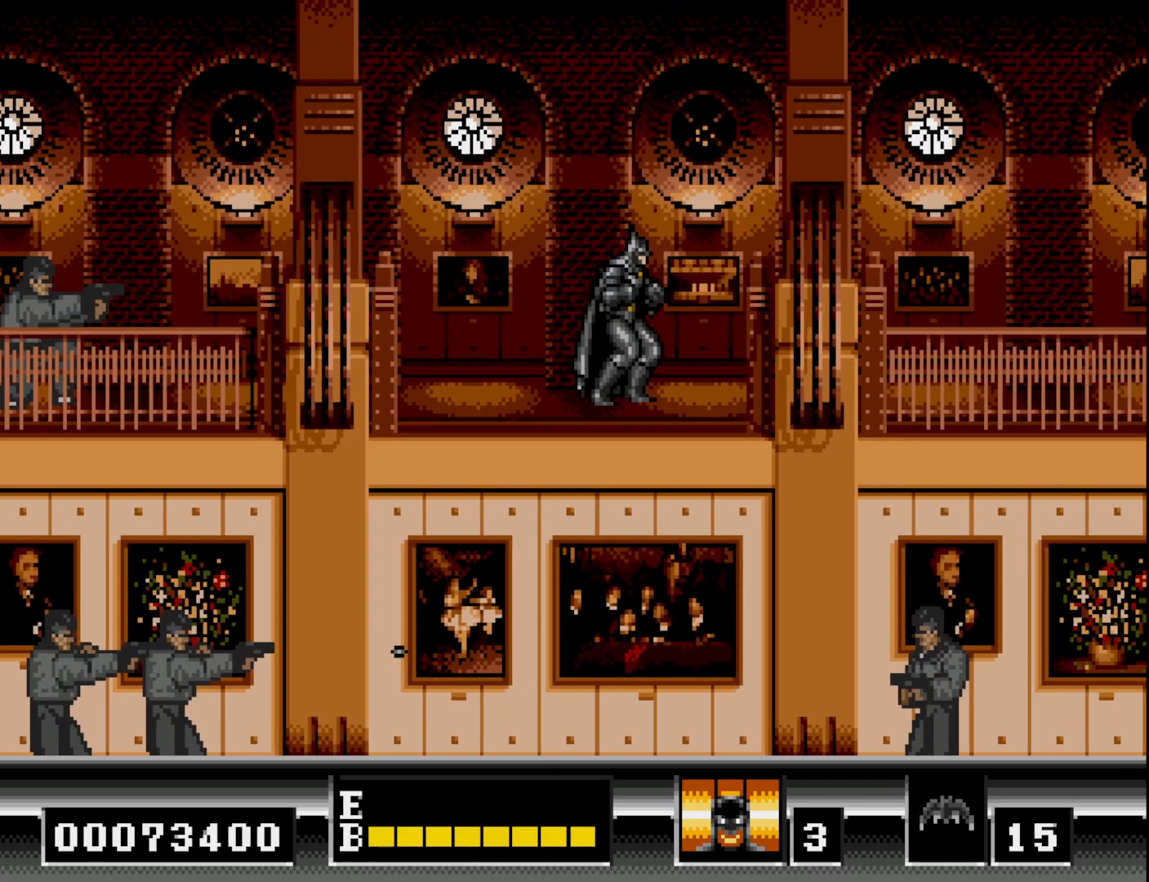
{"buttons": ["DPAD_RIGHT"], "right_stick": "center", "events": [[150, "DPAD_RIGHT", "up"], [200, "DPAD_LEFT", "down"], [250, "B", "up"], [333, "B", "down"], [433, "DPAD_LEFT", "up"], [450, "B", "up"], [467, "DPAD_RIGHT", "down"]]}
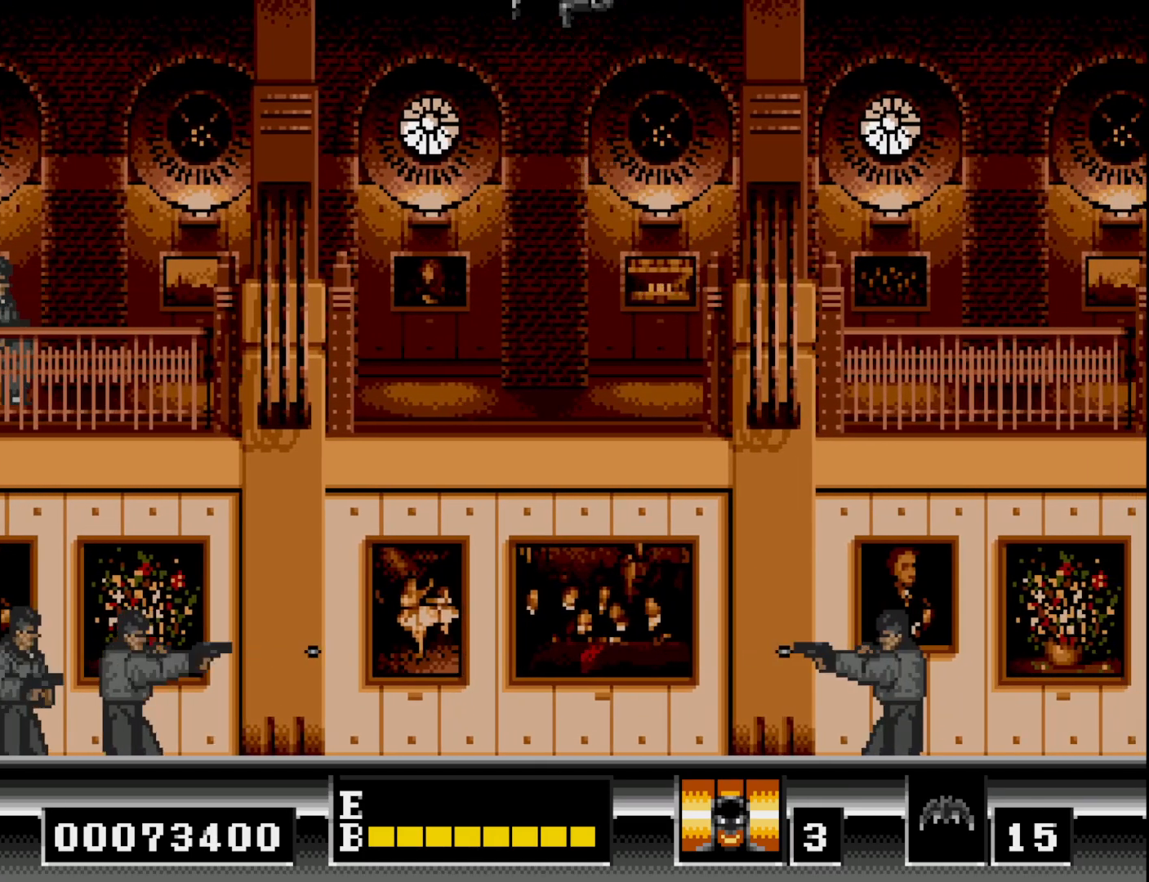
{"buttons": ["DPAD_RIGHT"], "right_stick": "center", "events": []}
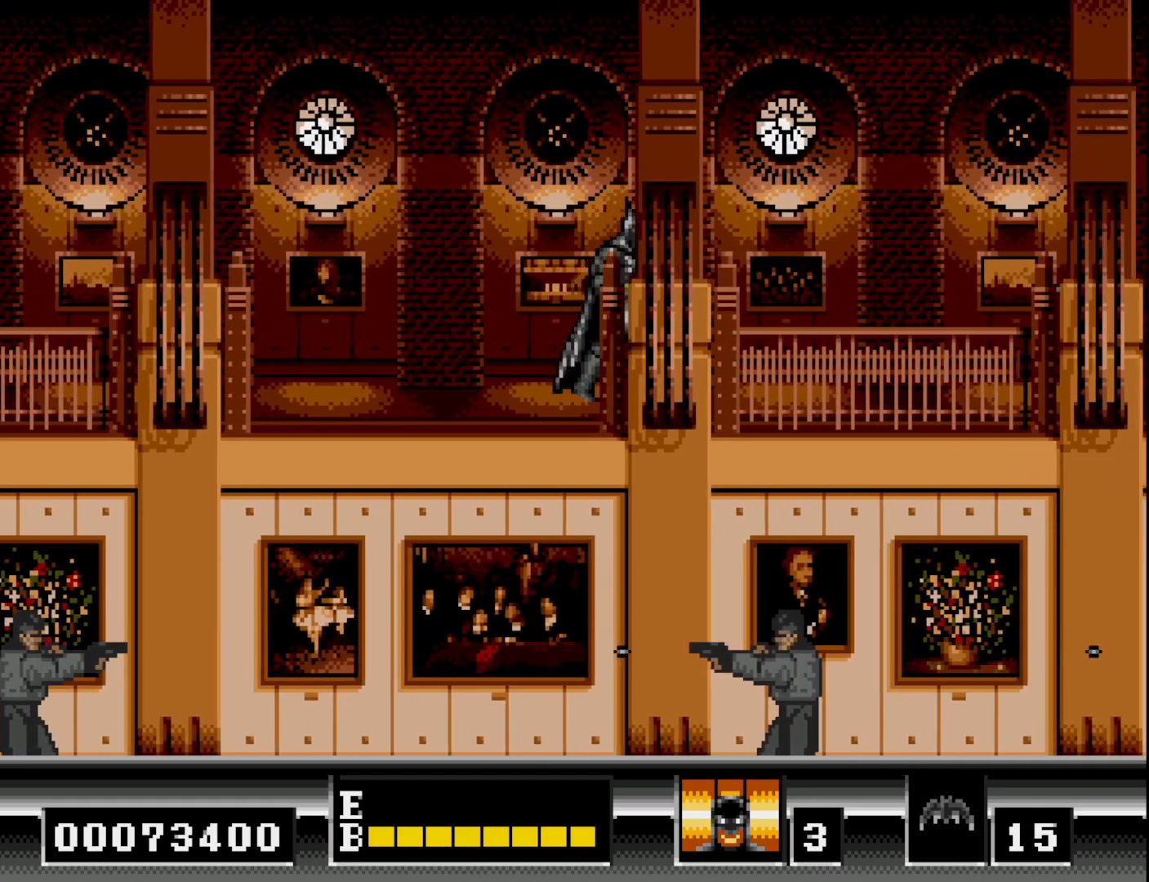
{"buttons": ["DPAD_RIGHT"], "right_stick": "center", "events": []}
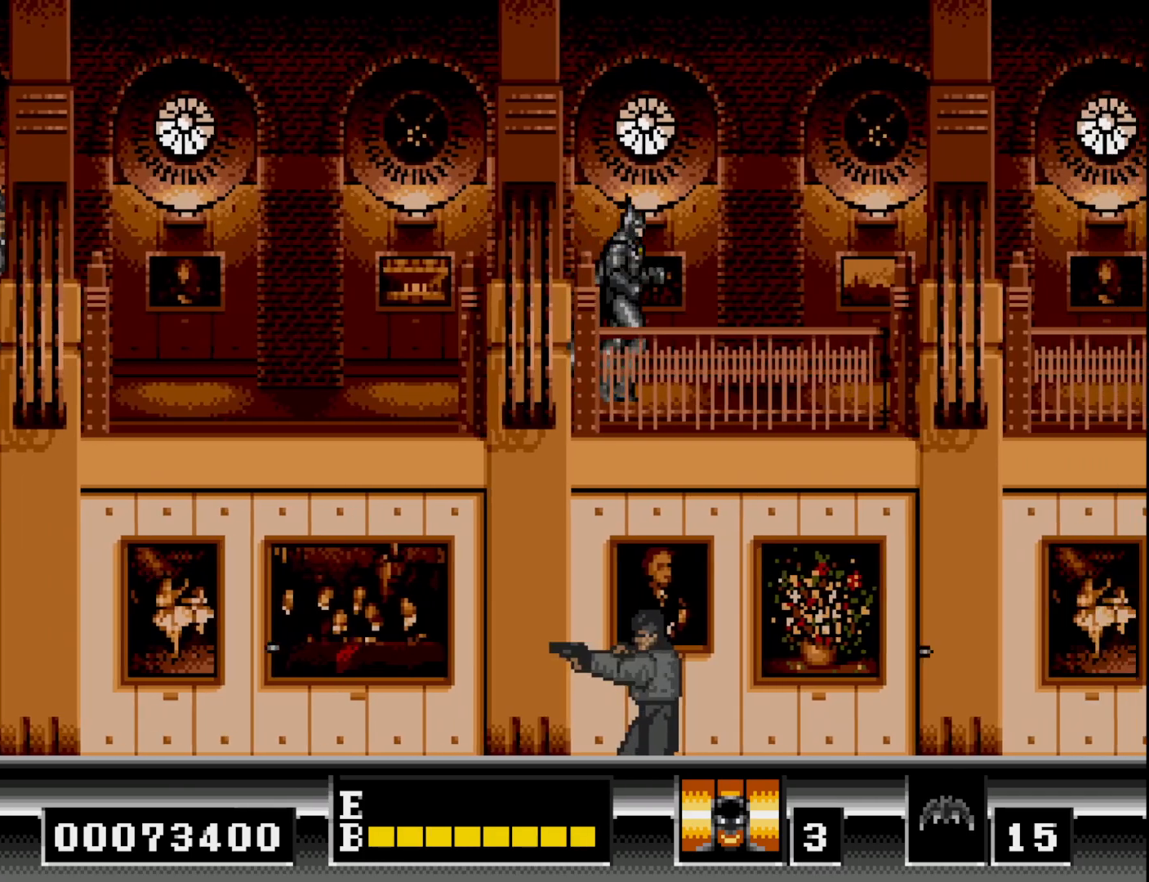
{"buttons": ["DPAD_RIGHT"], "right_stick": "center", "events": []}
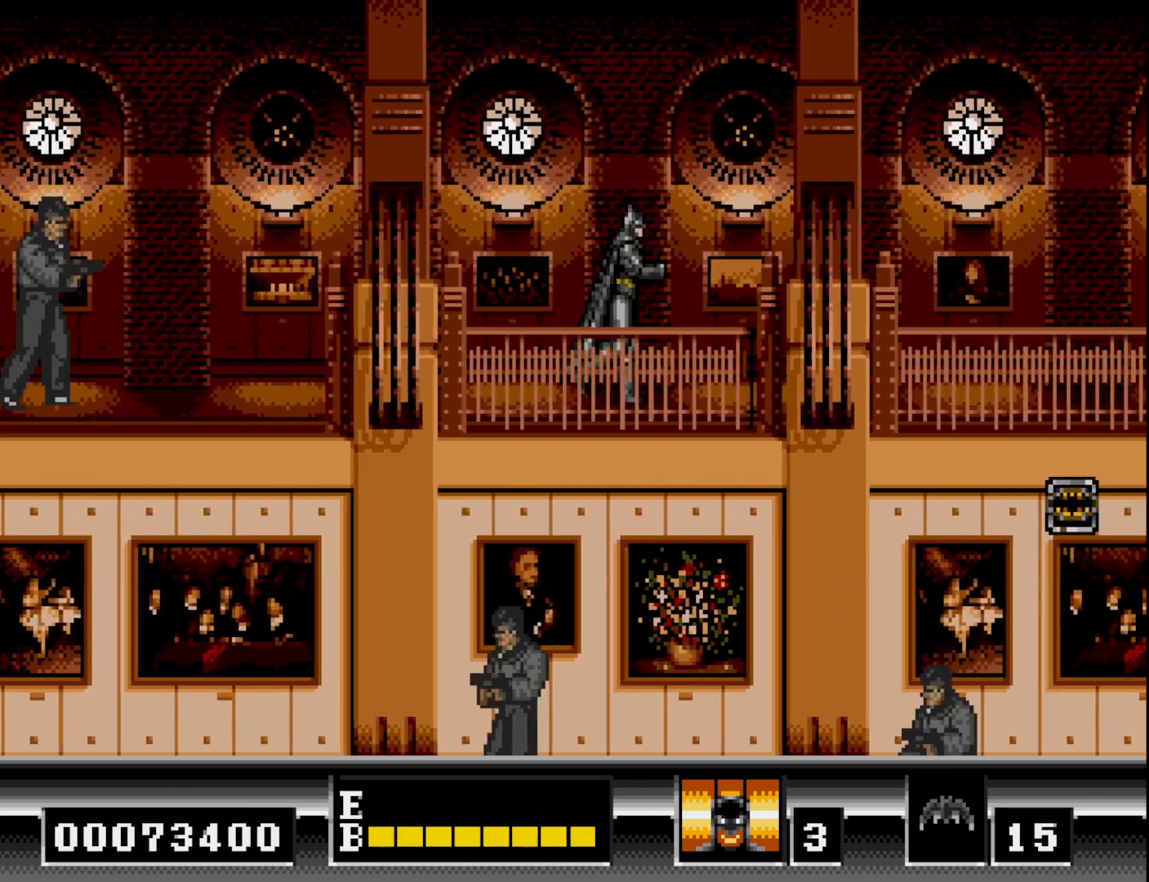
{"buttons": ["DPAD_RIGHT"], "right_stick": "center", "events": []}
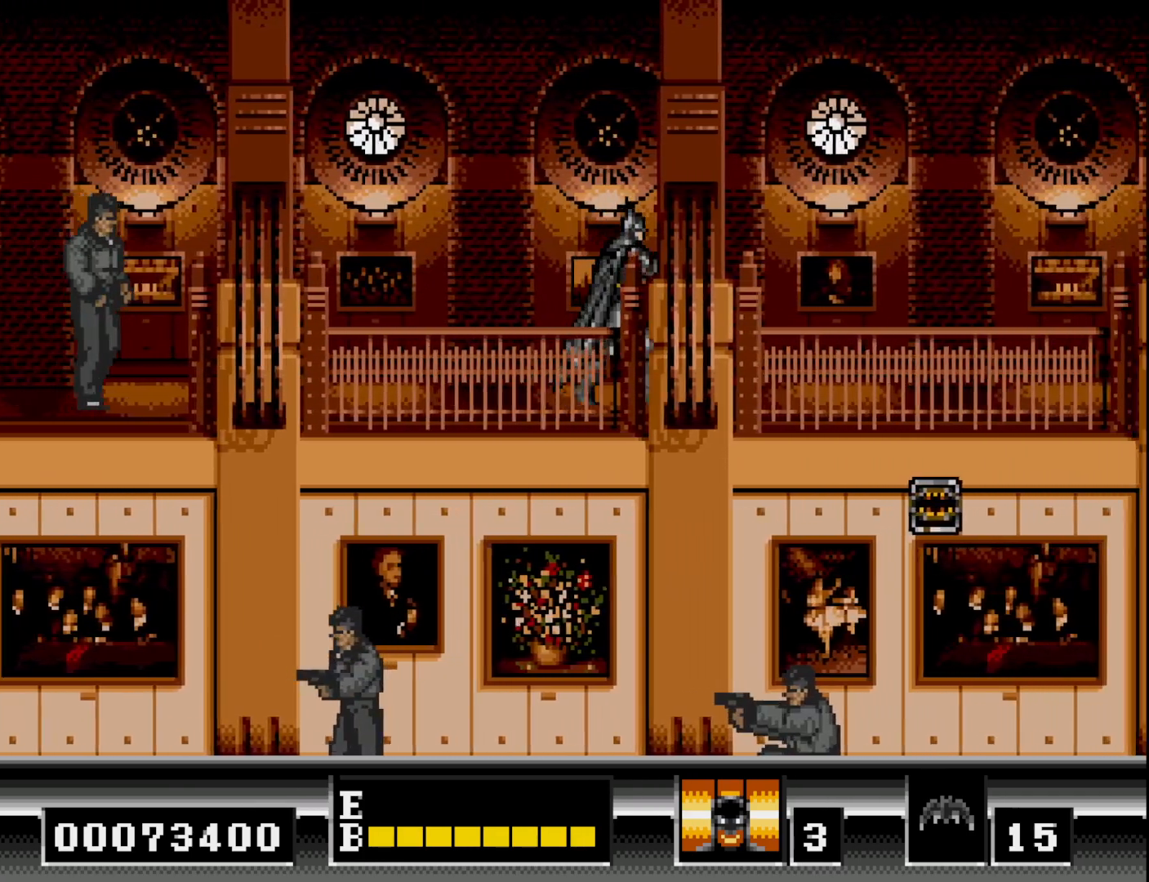
{"buttons": ["DPAD_RIGHT"], "right_stick": "center", "events": []}
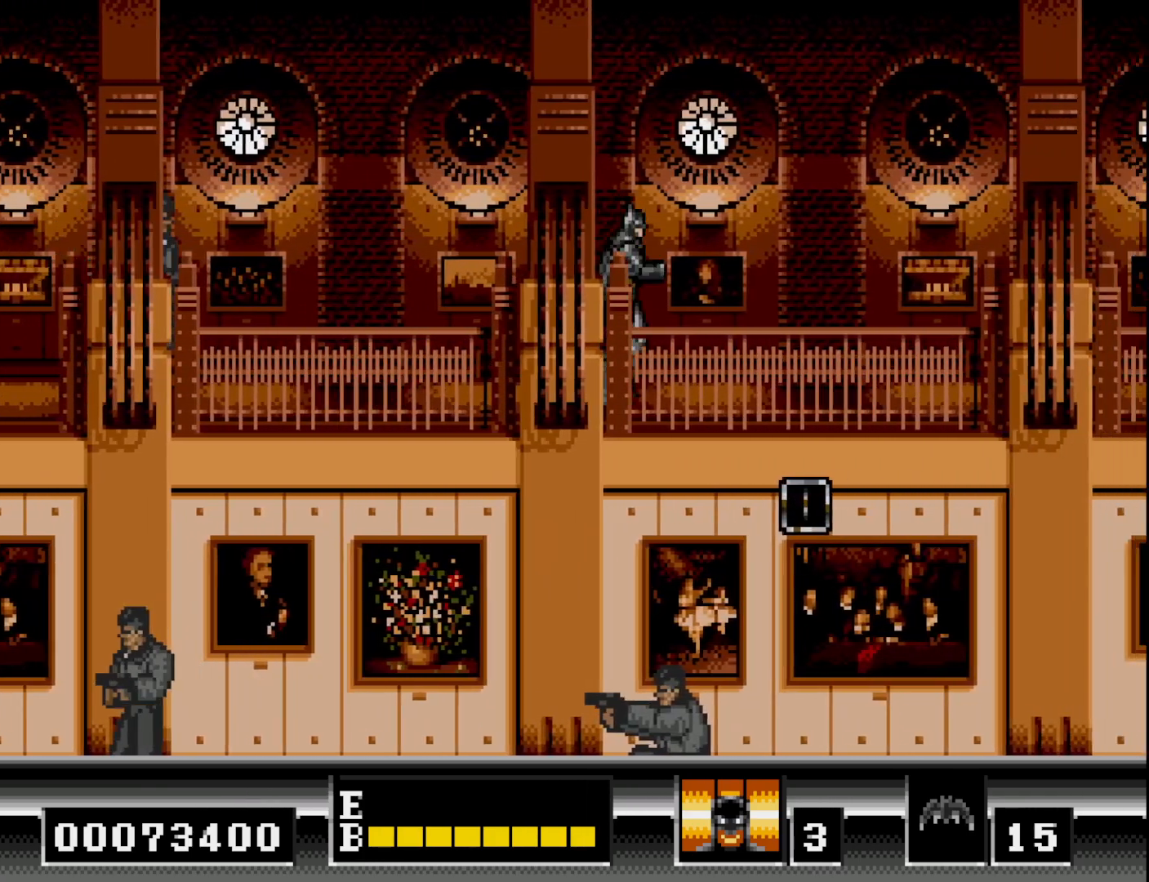
{"buttons": ["DPAD_RIGHT"], "right_stick": "center", "events": []}
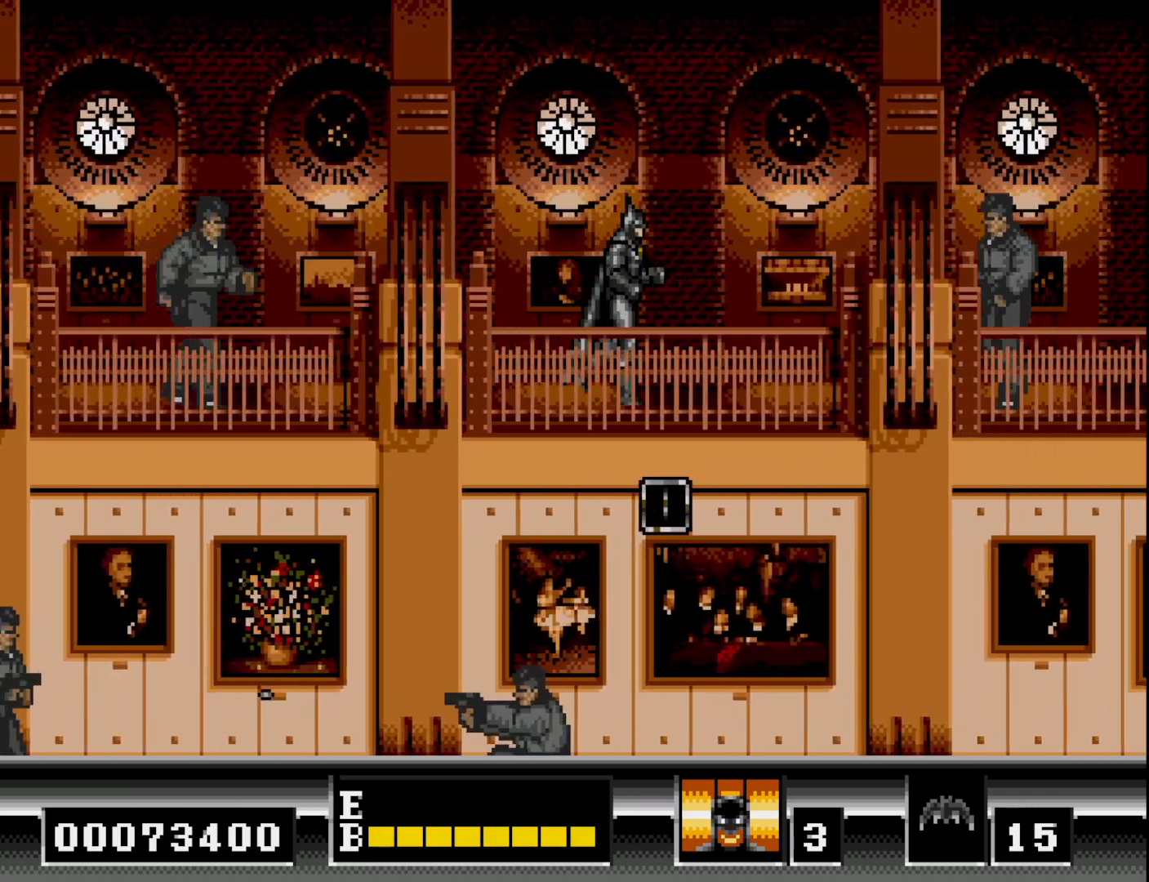
{"buttons": ["B", "DPAD_RIGHT"], "right_stick": "center", "events": [[283, "B", "down"]]}
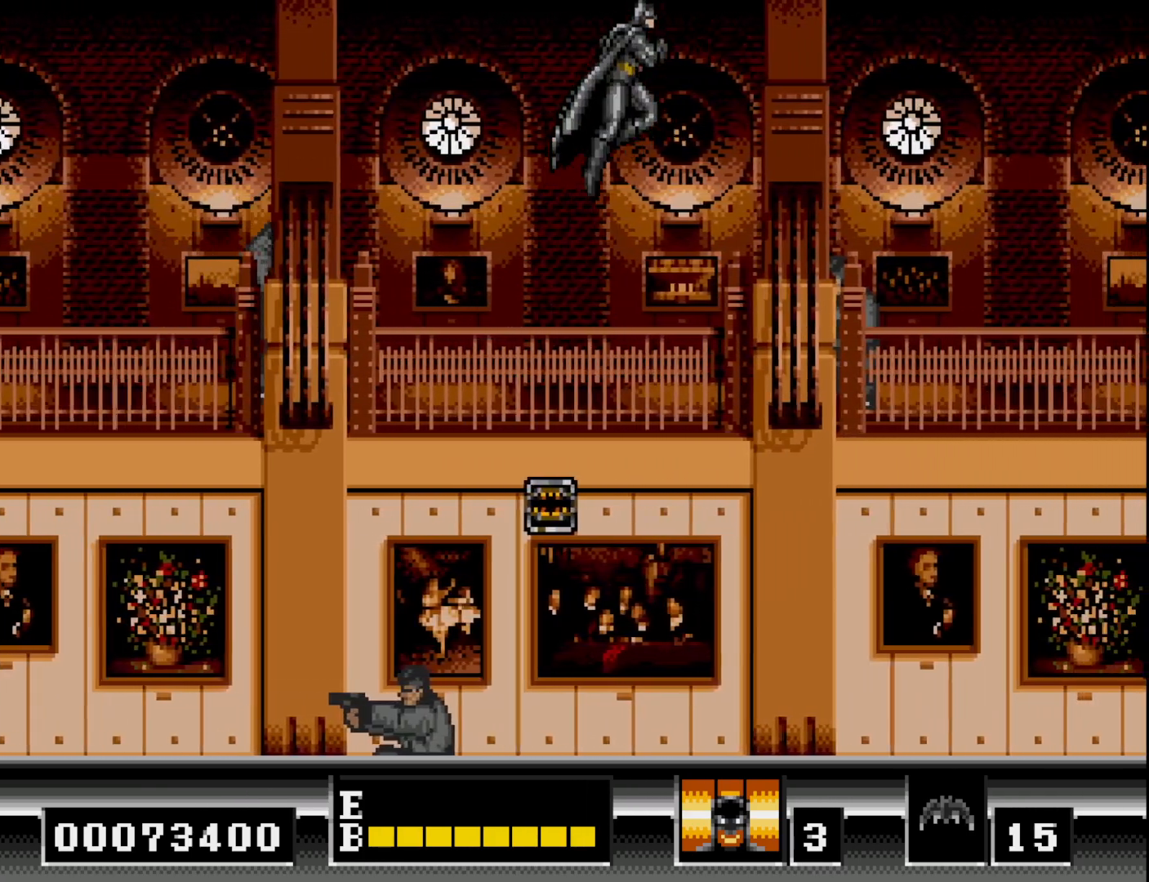
{"buttons": ["DPAD_RIGHT"], "right_stick": "center", "events": [[83, "B", "up"], [217, "B", "down"], [367, "B", "up"]]}
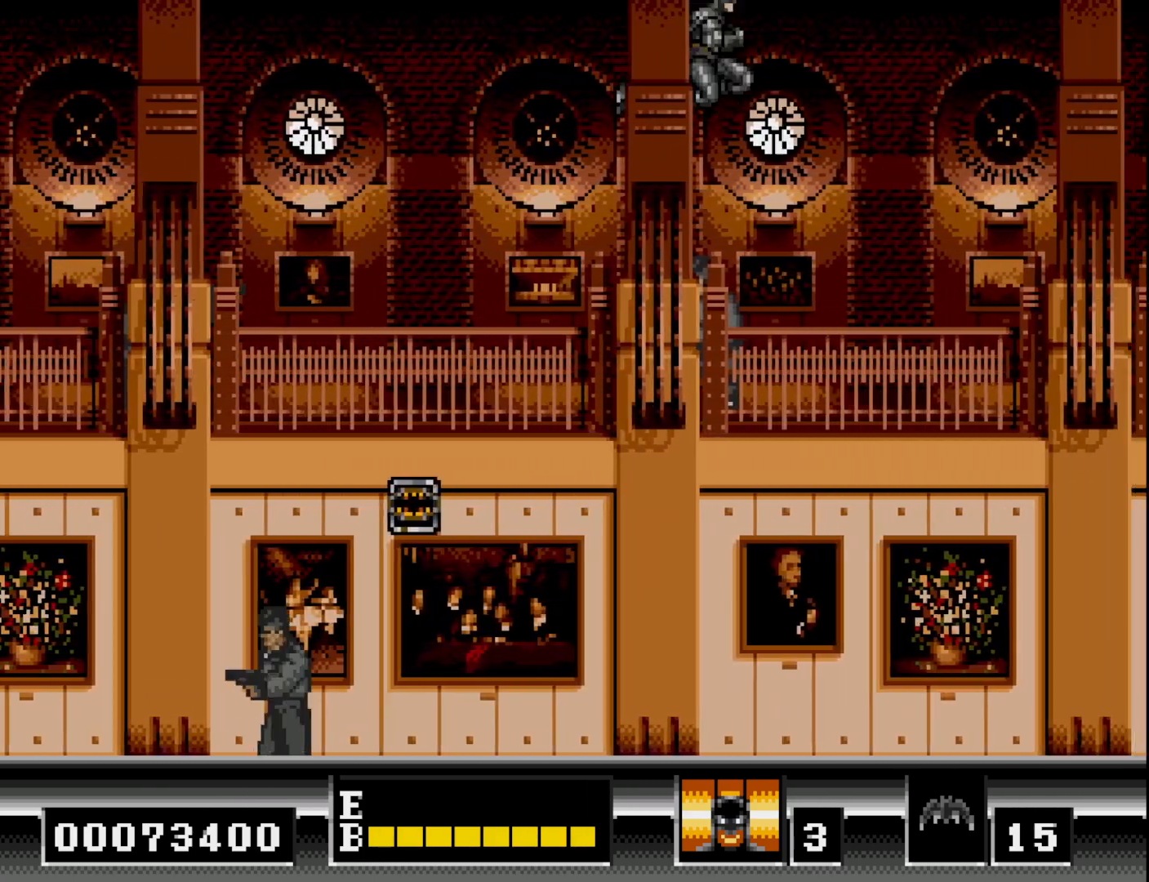
{"buttons": ["B", "DPAD_RIGHT"], "right_stick": "center", "events": [[467, "B", "down"]]}
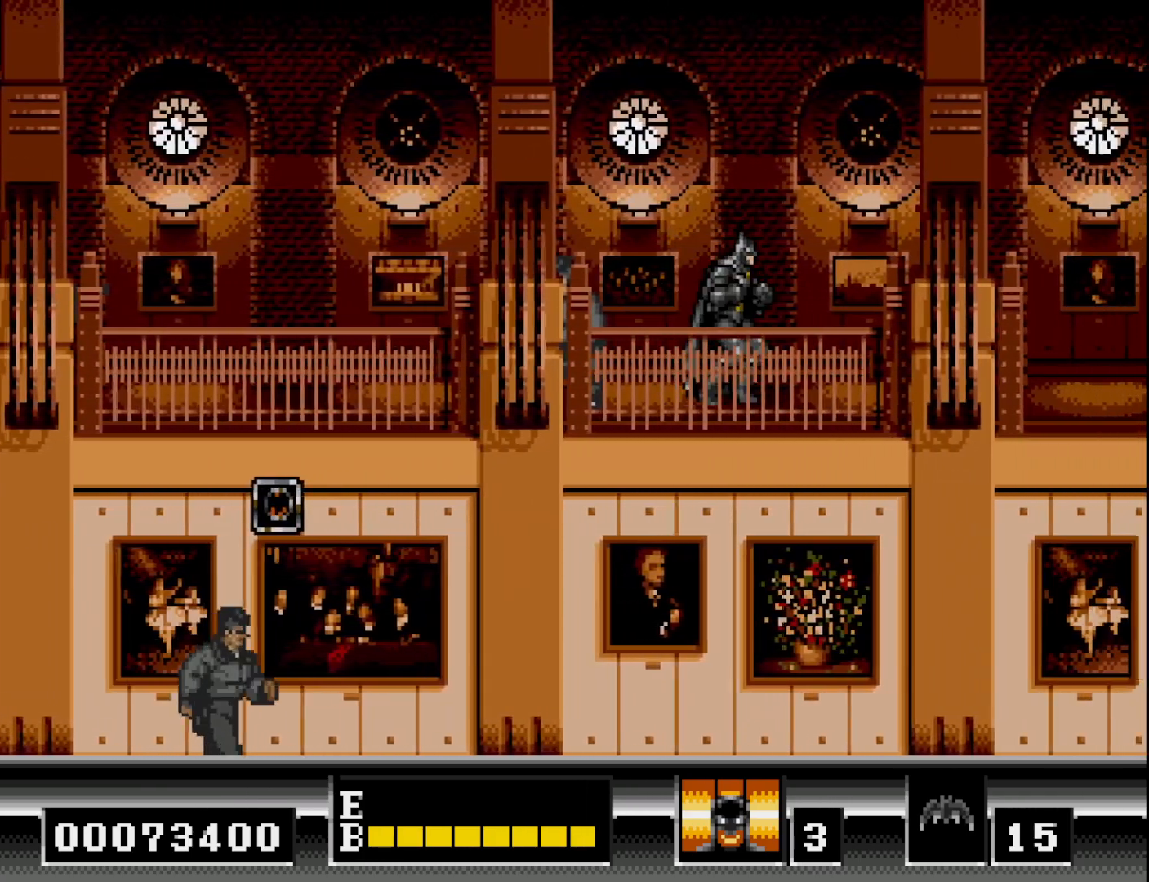
{"buttons": ["DPAD_RIGHT"], "right_stick": "center", "events": [[183, "B", "up"], [300, "B", "down"], [433, "B", "up"]]}
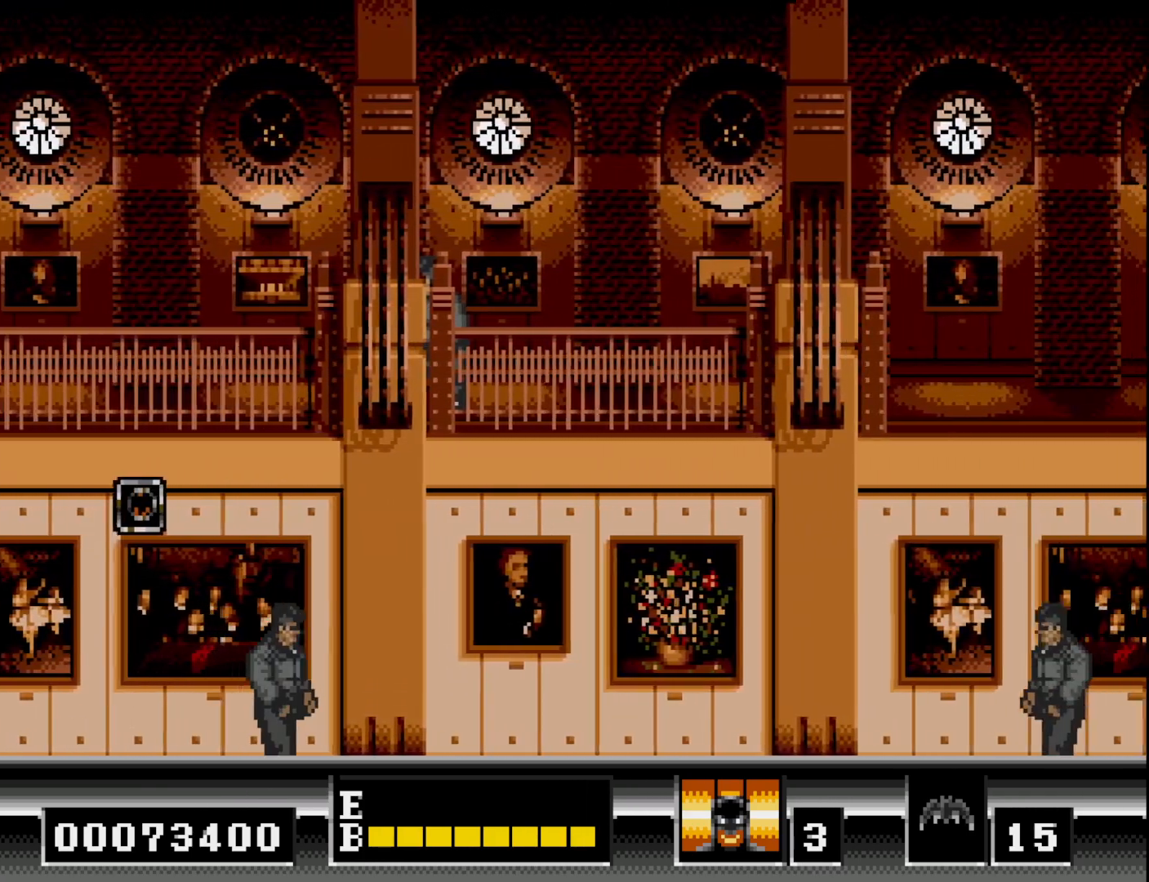
{"buttons": ["DPAD_DOWN"], "right_stick": "center", "events": [[450, "DPAD_DOWN", "down"], [450, "DPAD_RIGHT", "up"]]}
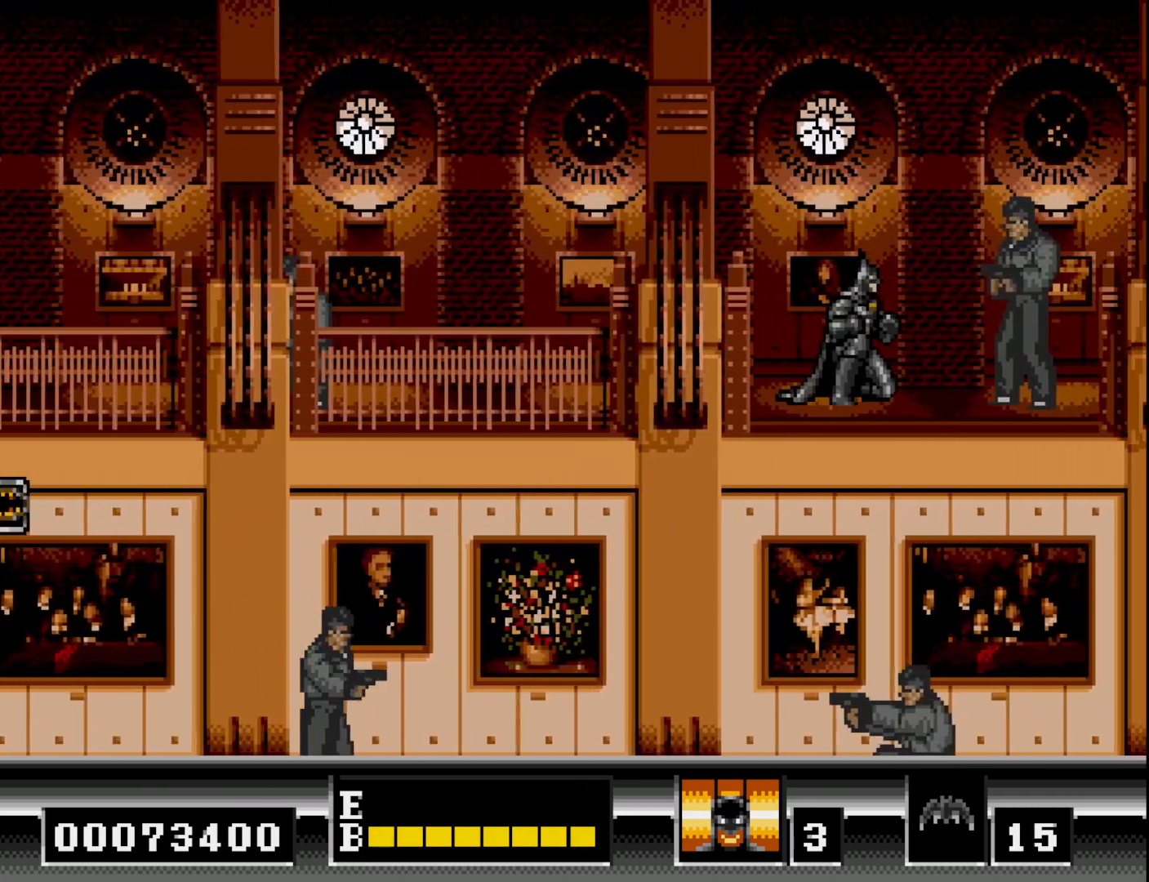
{"buttons": ["DPAD_DOWN"], "right_stick": "center", "events": [[17, "B", "down"], [133, "B", "up"]]}
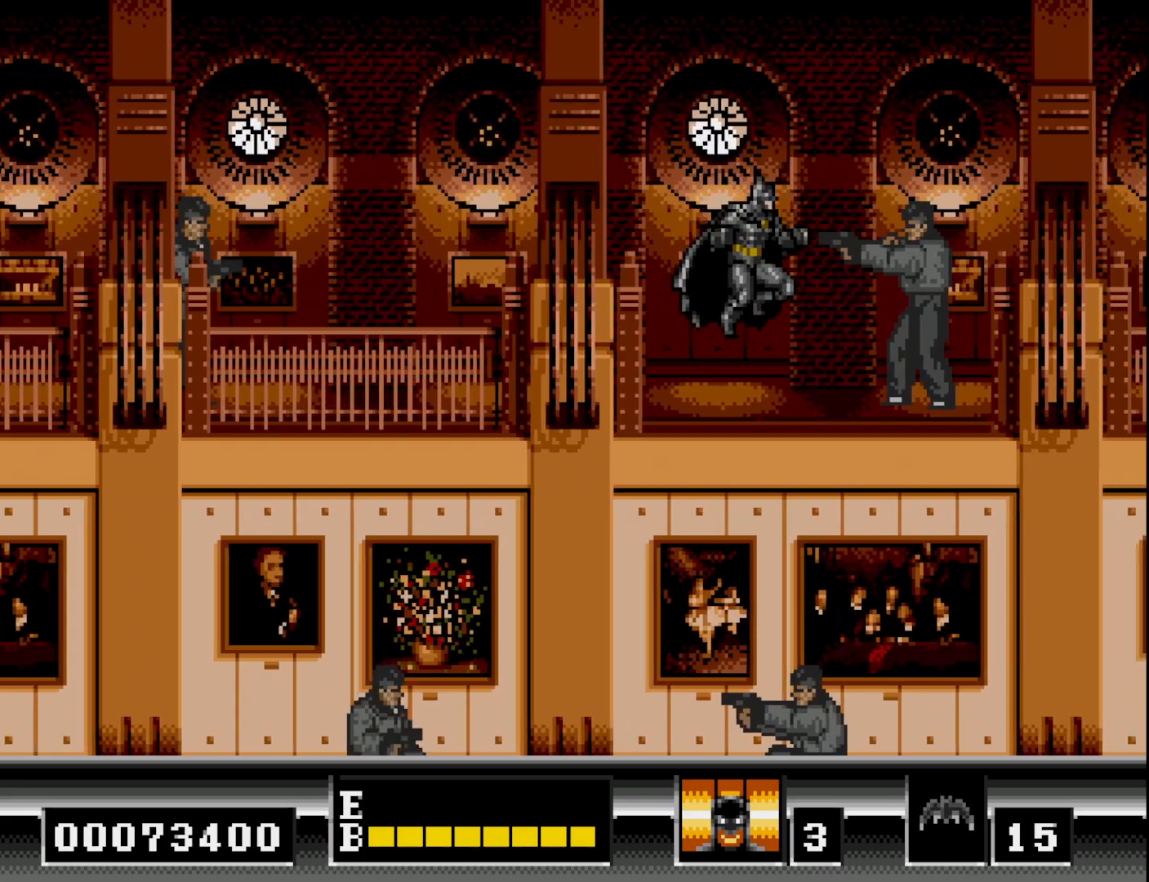
{"buttons": ["A", "DPAD_DOWN"], "right_stick": "center", "events": [[300, "A", "down"], [383, "A", "up"], [433, "A", "down"]]}
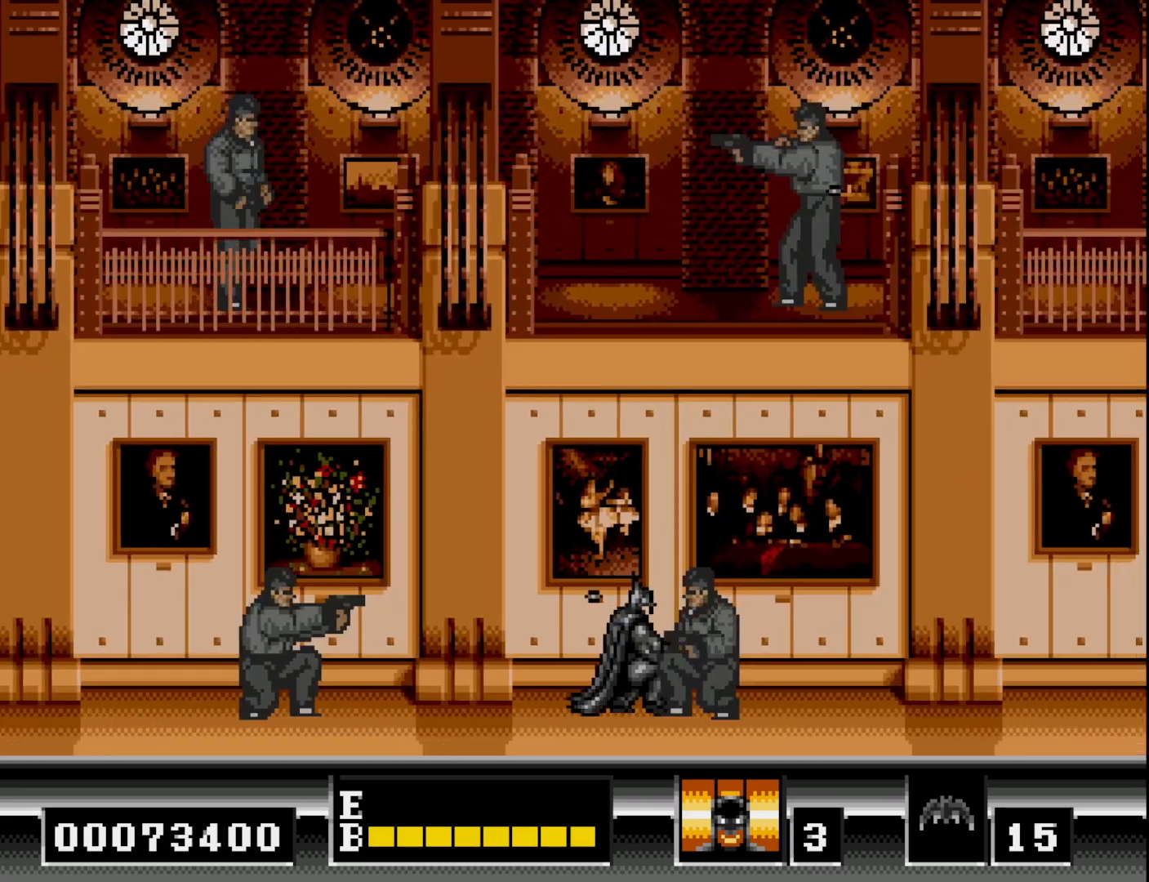
{"buttons": ["B", "DPAD_LEFT"], "right_stick": "center", "events": [[33, "A", "up"], [83, "A", "down"], [150, "A", "up"], [300, "DPAD_DOWN", "up"], [317, "DPAD_LEFT", "down"], [417, "B", "down"]]}
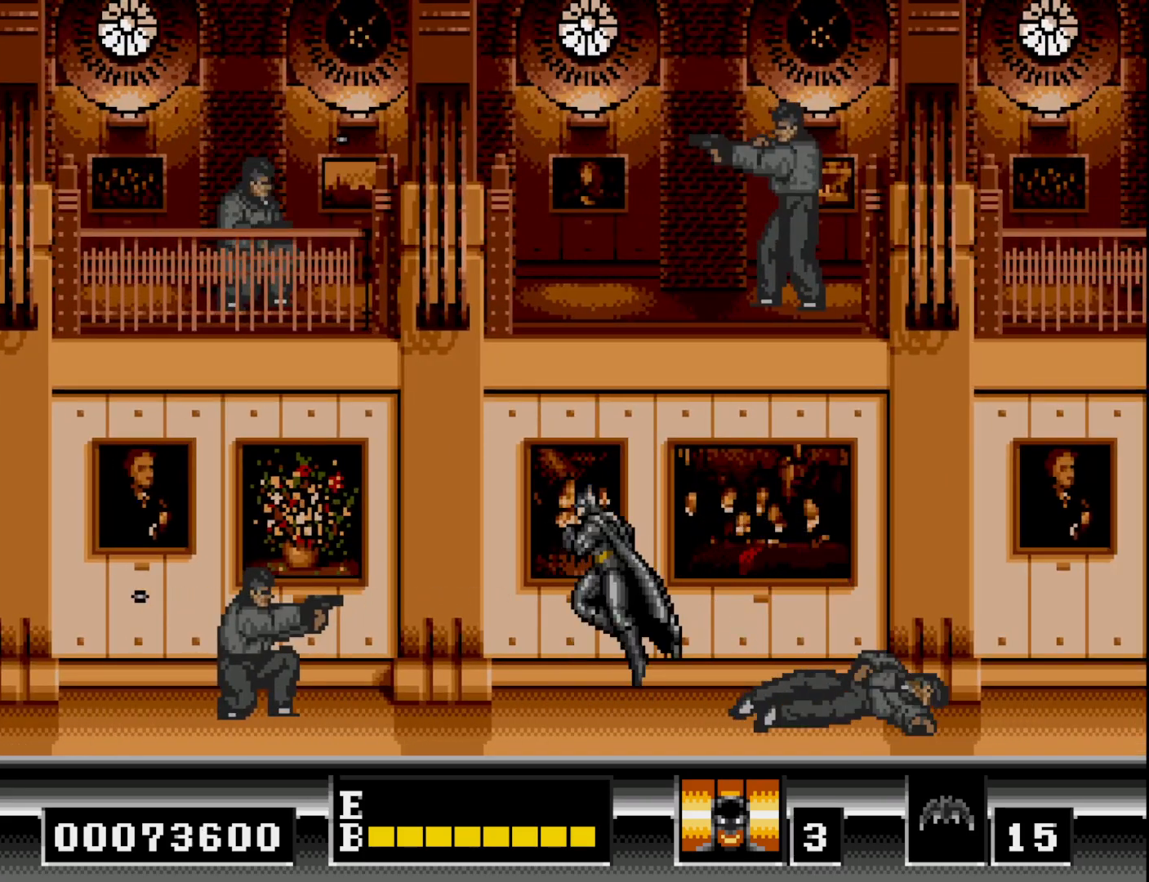
{"buttons": ["B", "DPAD_LEFT"], "right_stick": "center", "events": [[33, "B", "up"], [450, "B", "down"]]}
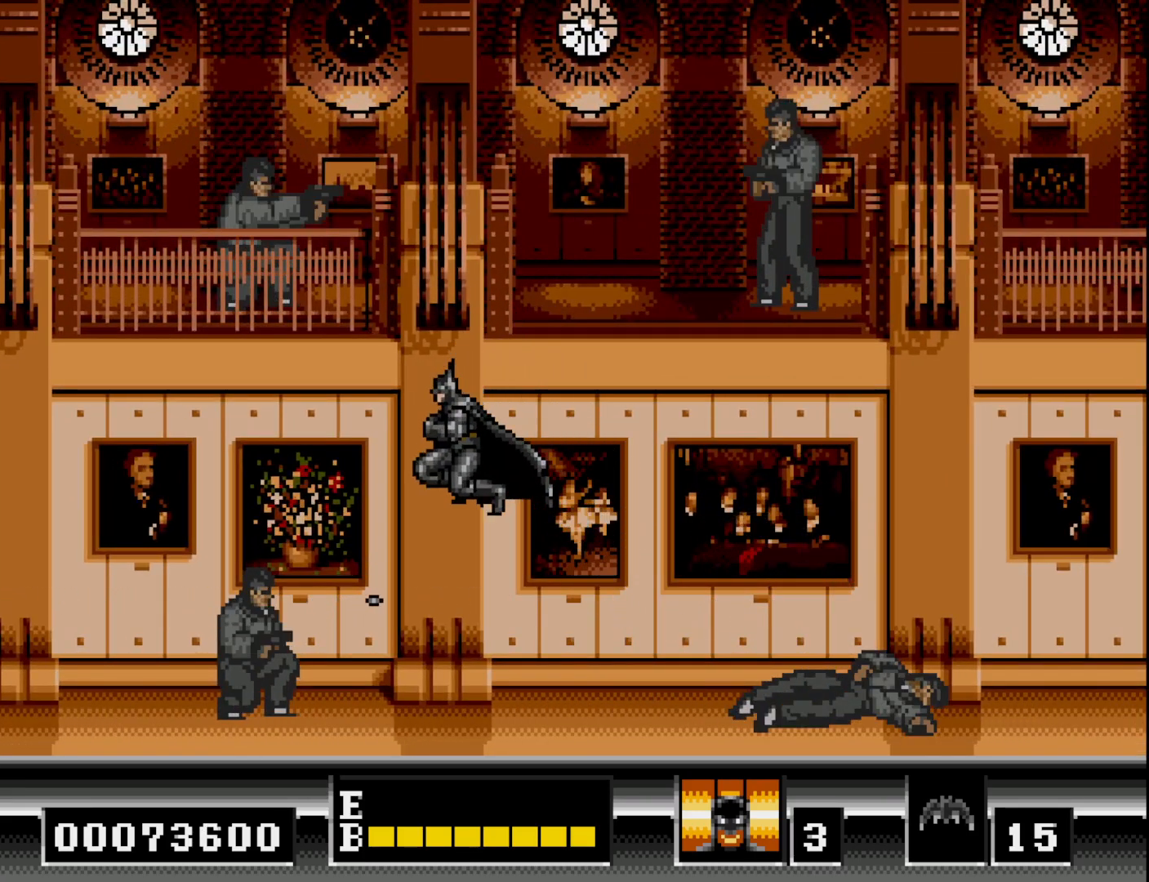
{"buttons": ["DPAD_DOWN"], "right_stick": "center", "events": [[50, "B", "up"], [417, "A", "down"], [483, "A", "up"], [500, "DPAD_DOWN", "down"], [500, "DPAD_LEFT", "up"]]}
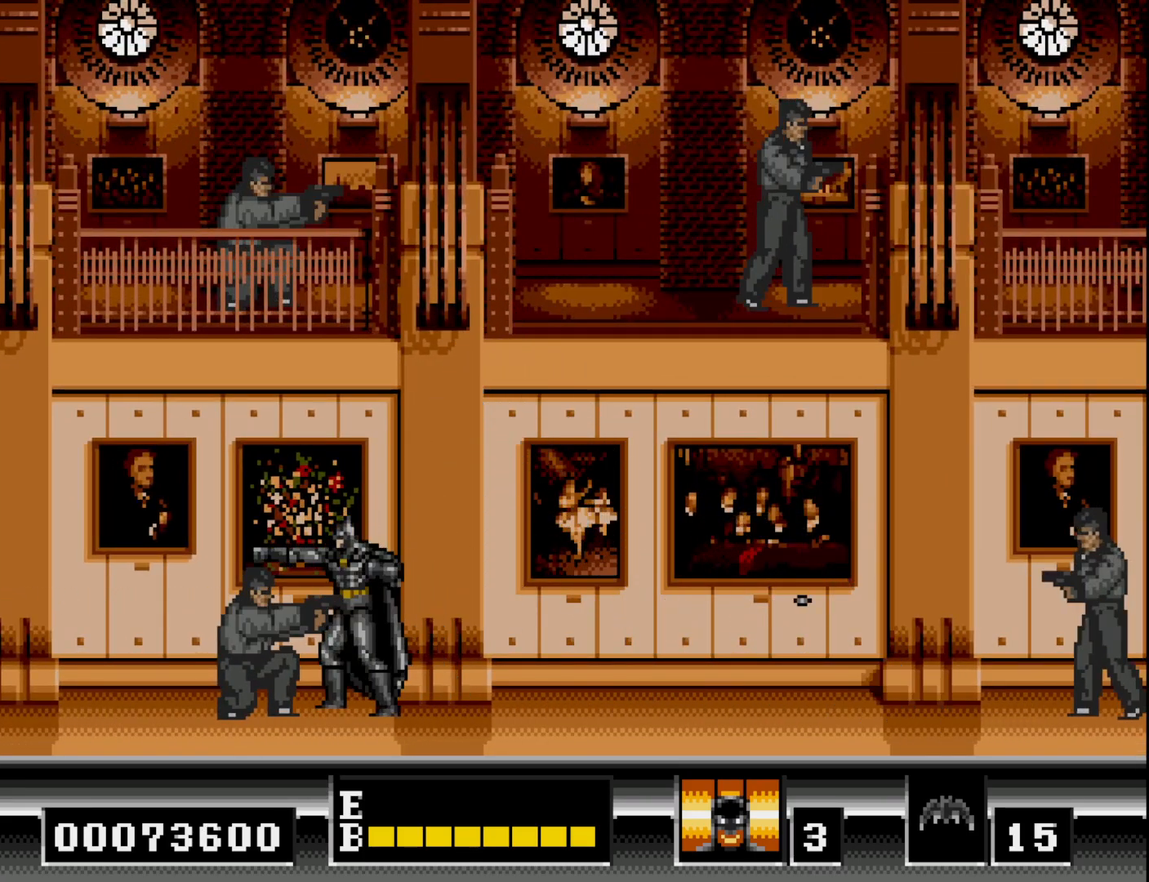
{"buttons": ["DPAD_LEFT"], "right_stick": "center", "events": [[133, "A", "down"], [200, "A", "up"], [267, "A", "down"], [350, "A", "up"], [417, "DPAD_DOWN", "up"], [417, "DPAD_LEFT", "down"]]}
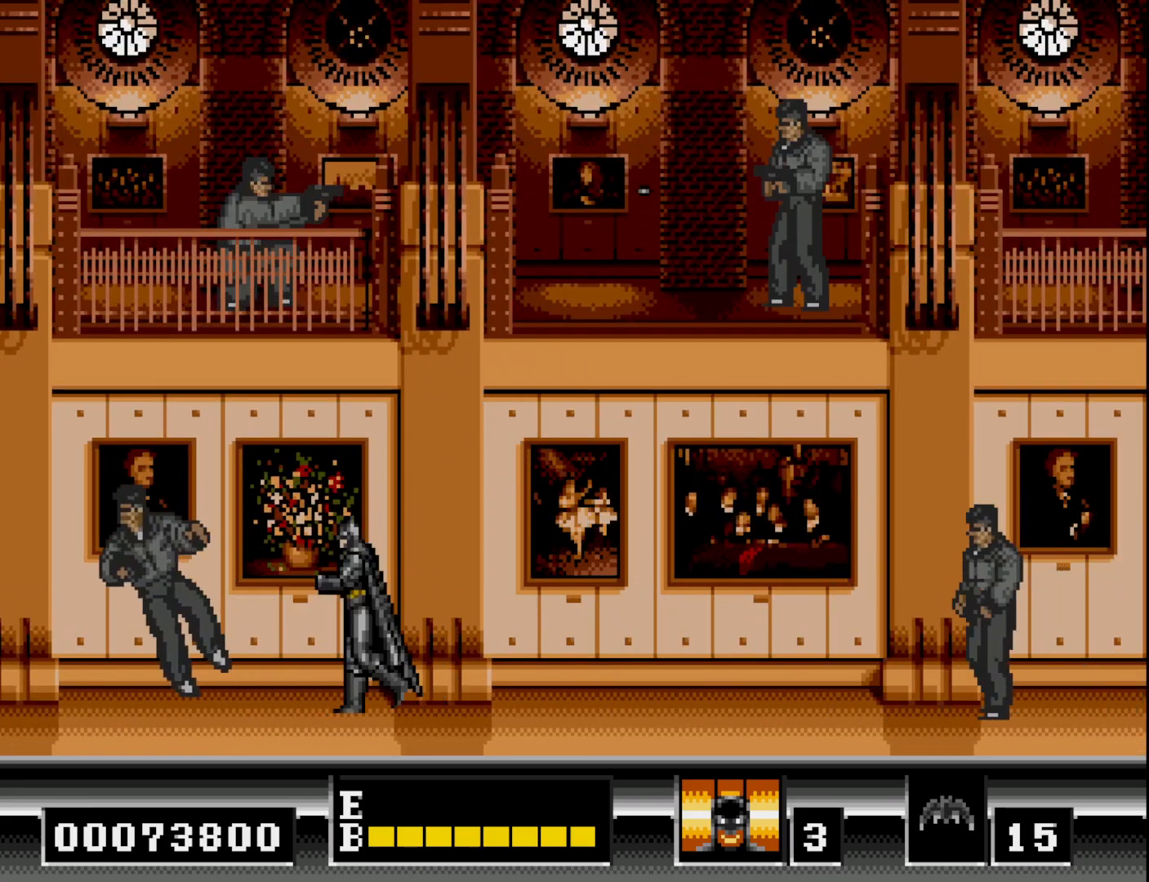
{"buttons": ["DPAD_LEFT"], "right_stick": "center", "events": []}